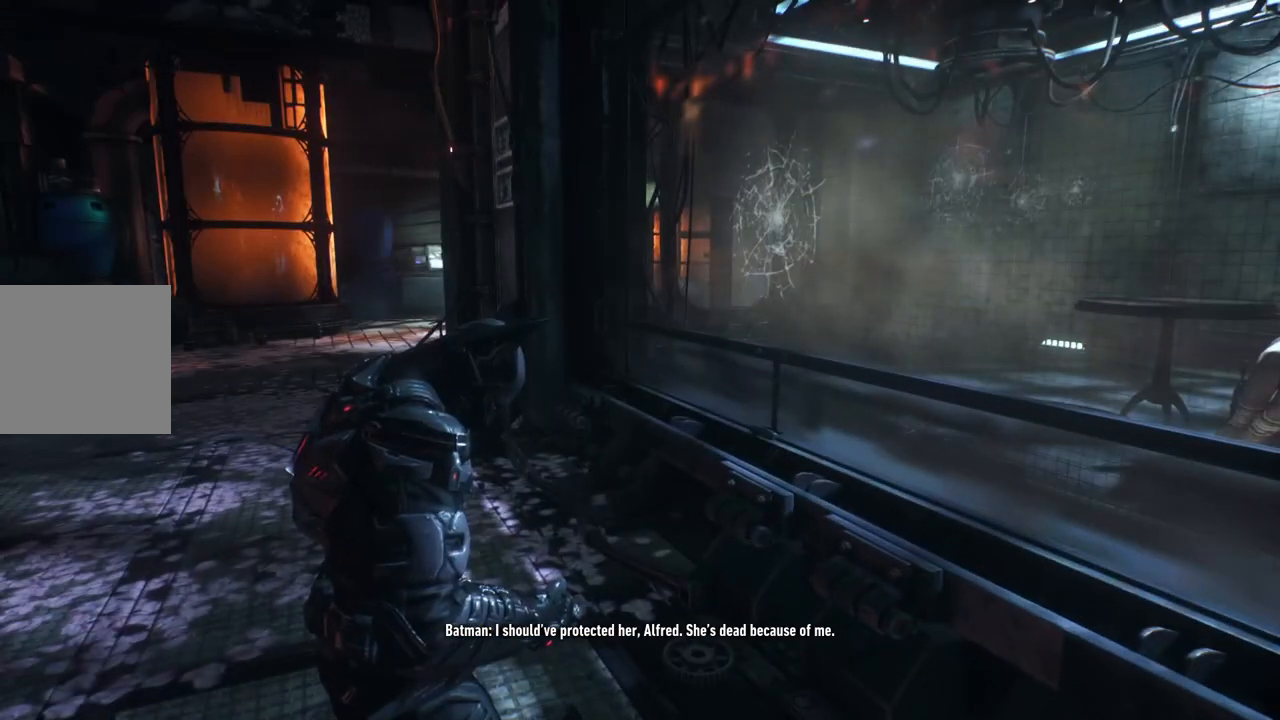
Gameplay with a controller (Xbox layout); each line is a JSON object with the inputs held at the frame after it. "events" lists button and stick changes between this image and that frame as [ms after this image, input, new state], when the widget could be followed in between.
{"buttons": [], "left_stick": "center", "right_stick": "left", "events": [[283, "right_stick", "left"]]}
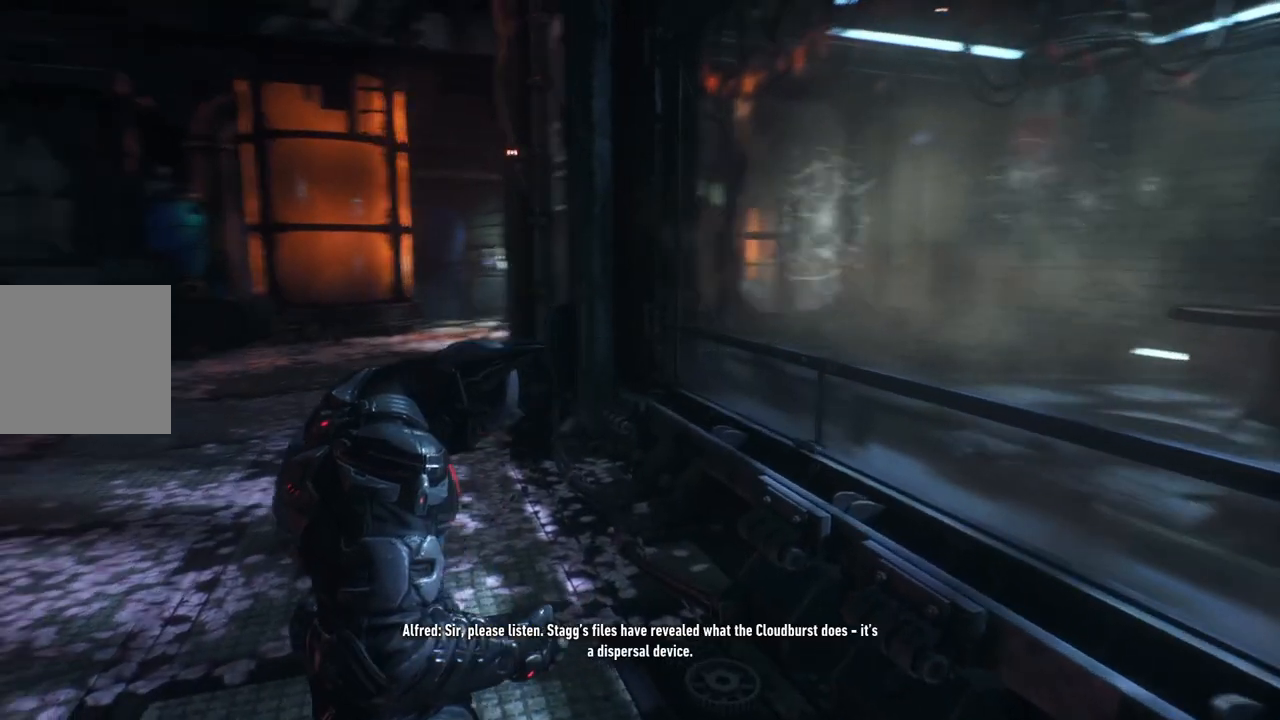
{"buttons": [], "left_stick": "center", "right_stick": "left", "events": []}
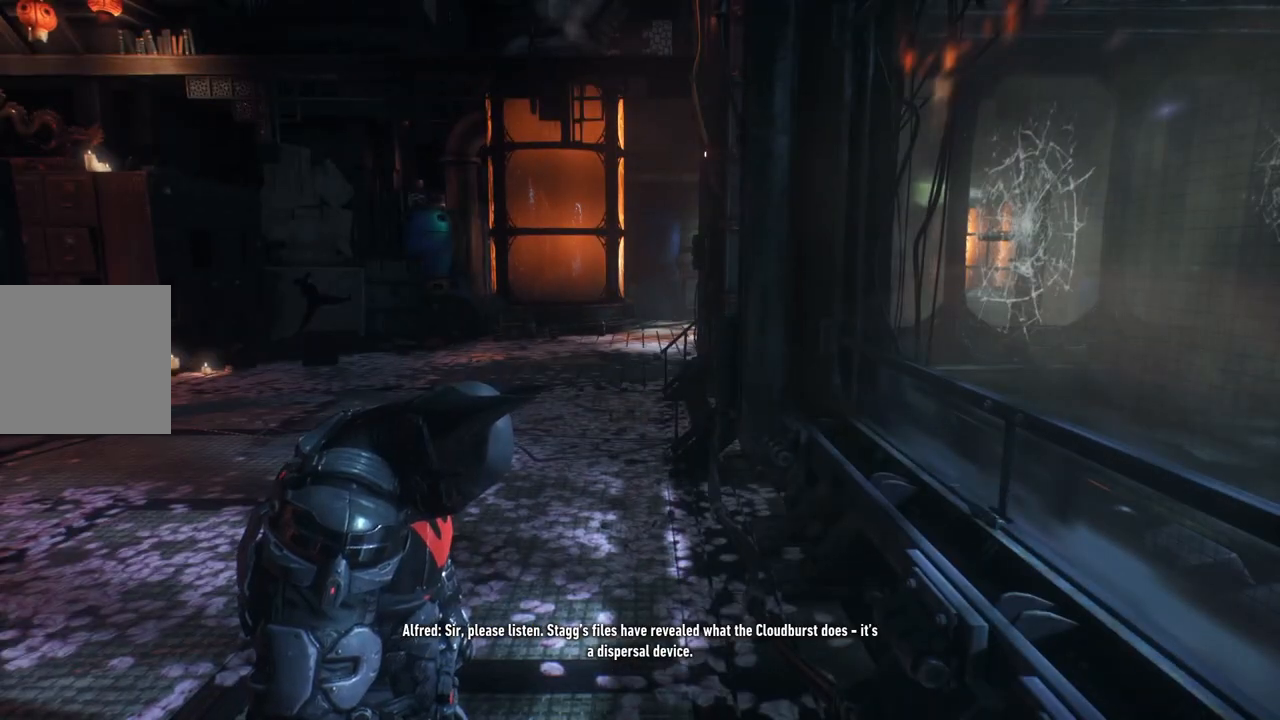
{"buttons": [], "left_stick": "center", "right_stick": "right", "events": [[183, "right_stick", "center"], [233, "right_stick", "right"]]}
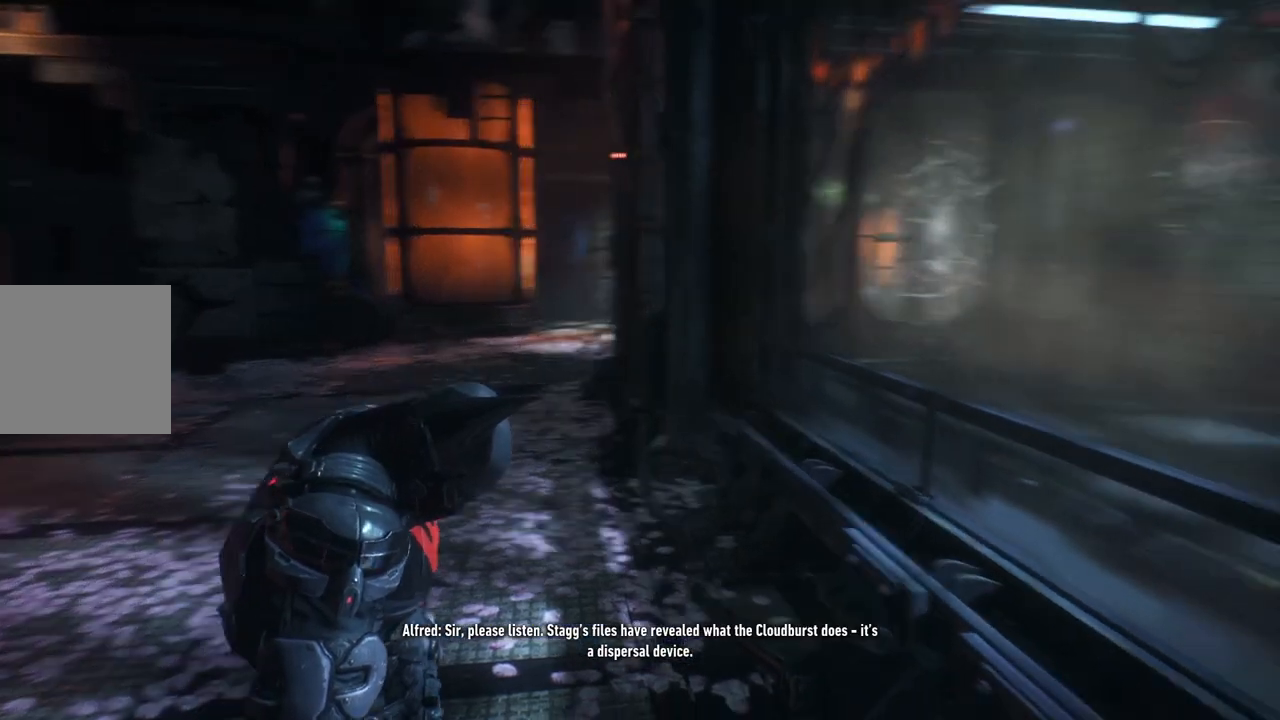
{"buttons": [], "left_stick": "center", "right_stick": "right", "events": []}
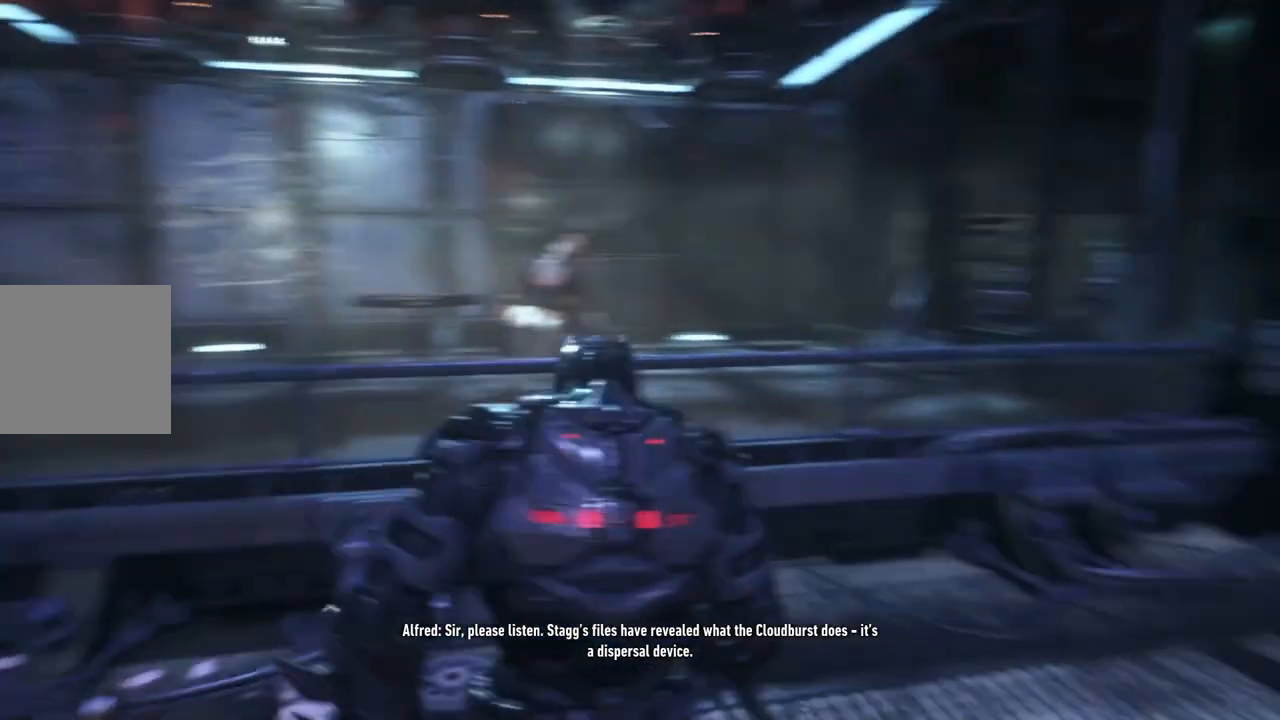
{"buttons": [], "left_stick": "center", "right_stick": "center", "events": [[333, "right_stick", "center"]]}
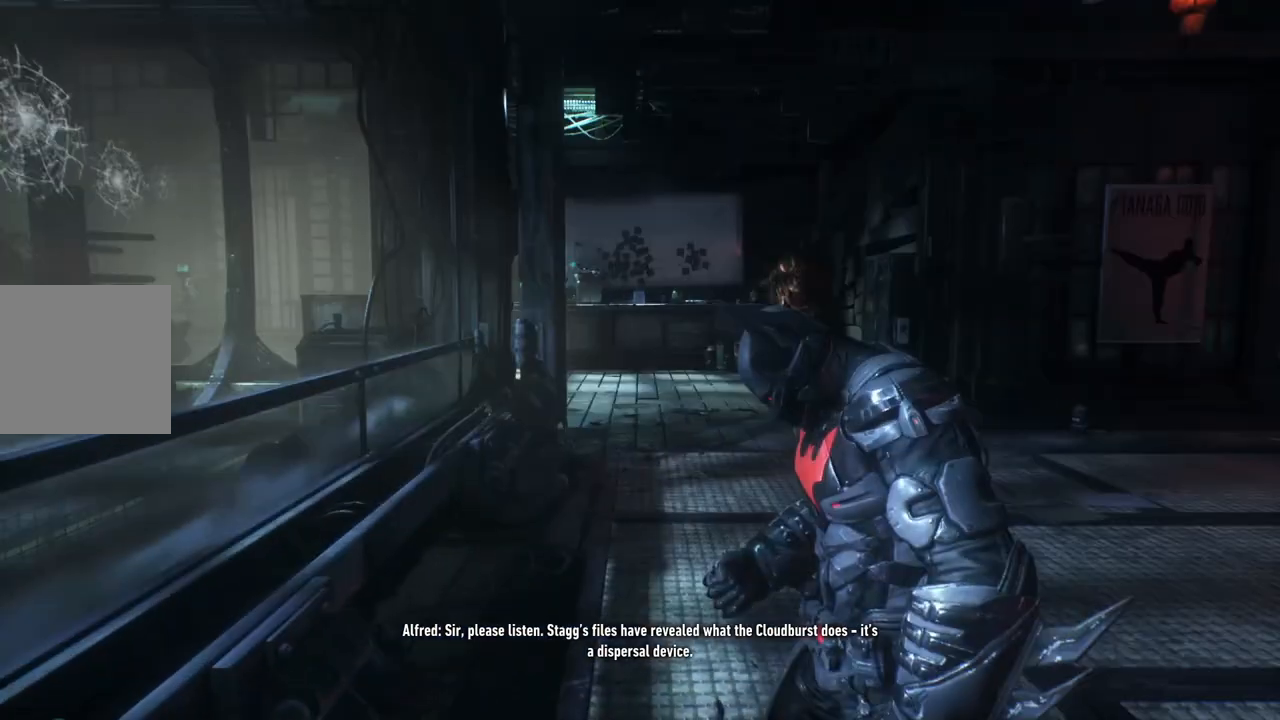
{"buttons": [], "left_stick": "center", "right_stick": "left", "events": [[500, "right_stick", "left"]]}
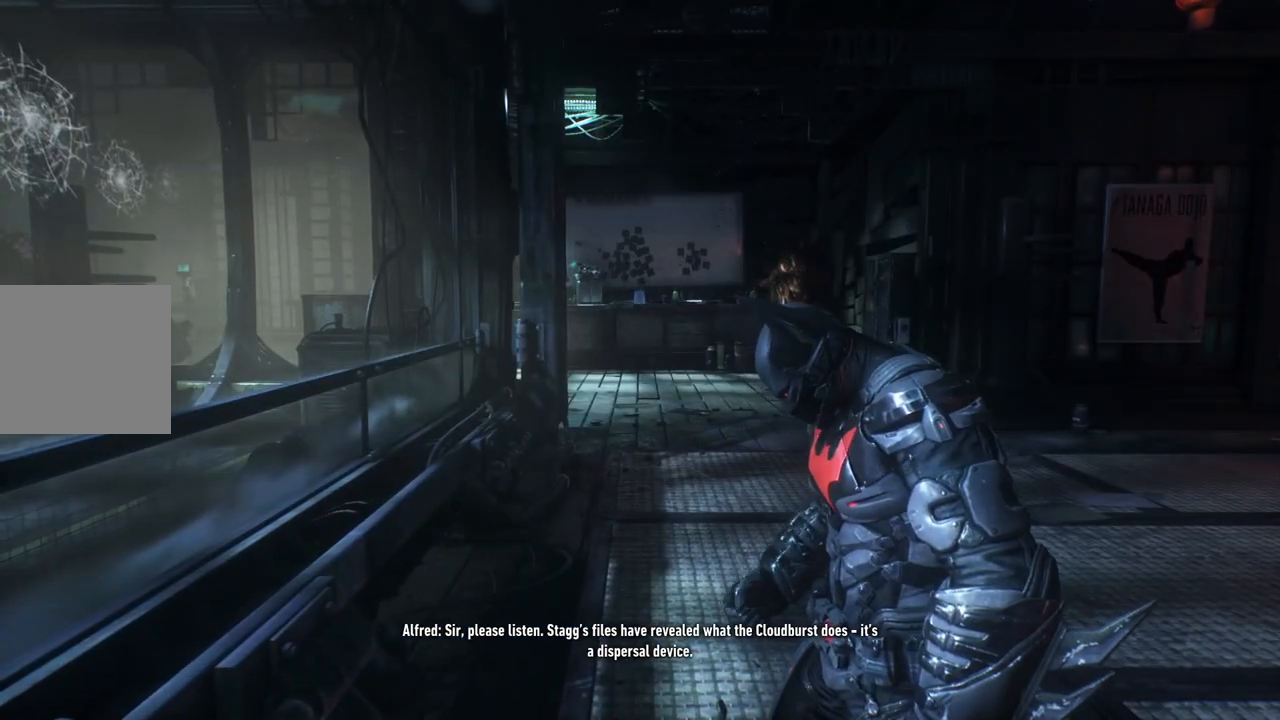
{"buttons": [], "left_stick": "center", "right_stick": "center", "events": [[233, "right_stick", "down-left"], [383, "right_stick", "center"]]}
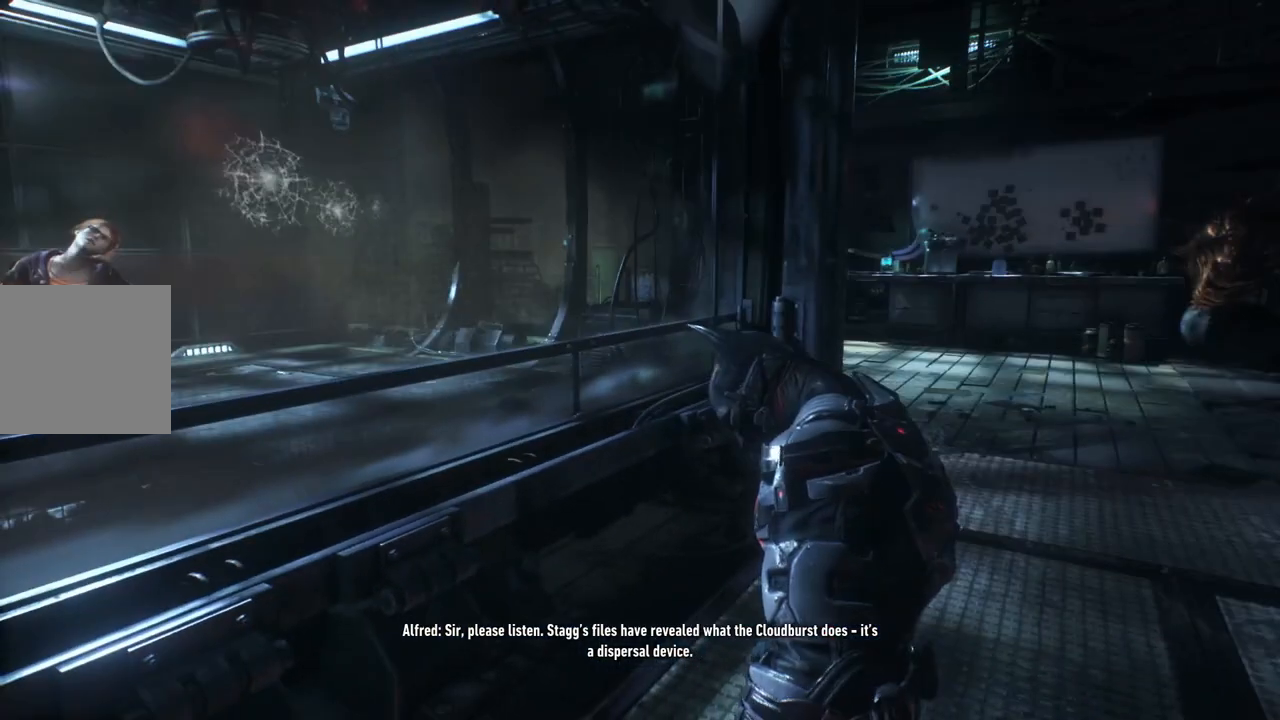
{"buttons": [], "left_stick": "center", "right_stick": "left", "events": [[183, "right_stick", "left"]]}
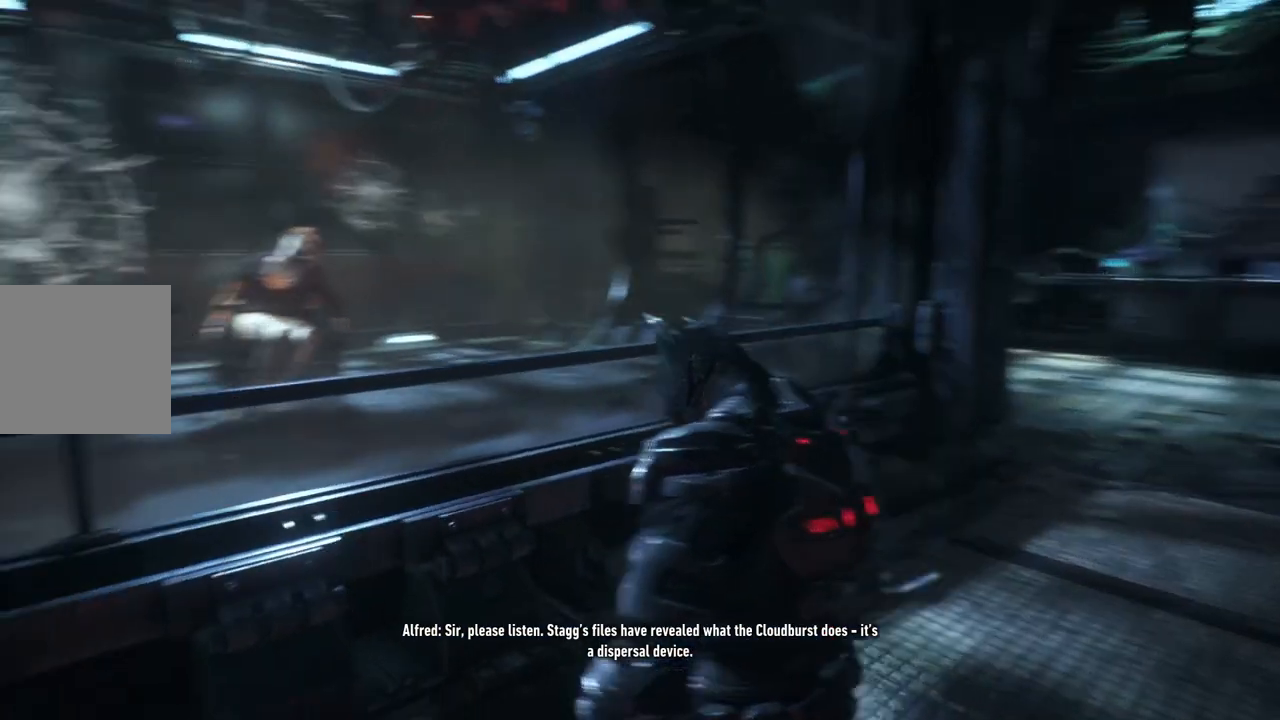
{"buttons": [], "left_stick": "center", "right_stick": "up-left", "events": [[17, "right_stick", "up-left"], [233, "right_stick", "center"], [400, "right_stick", "up-left"]]}
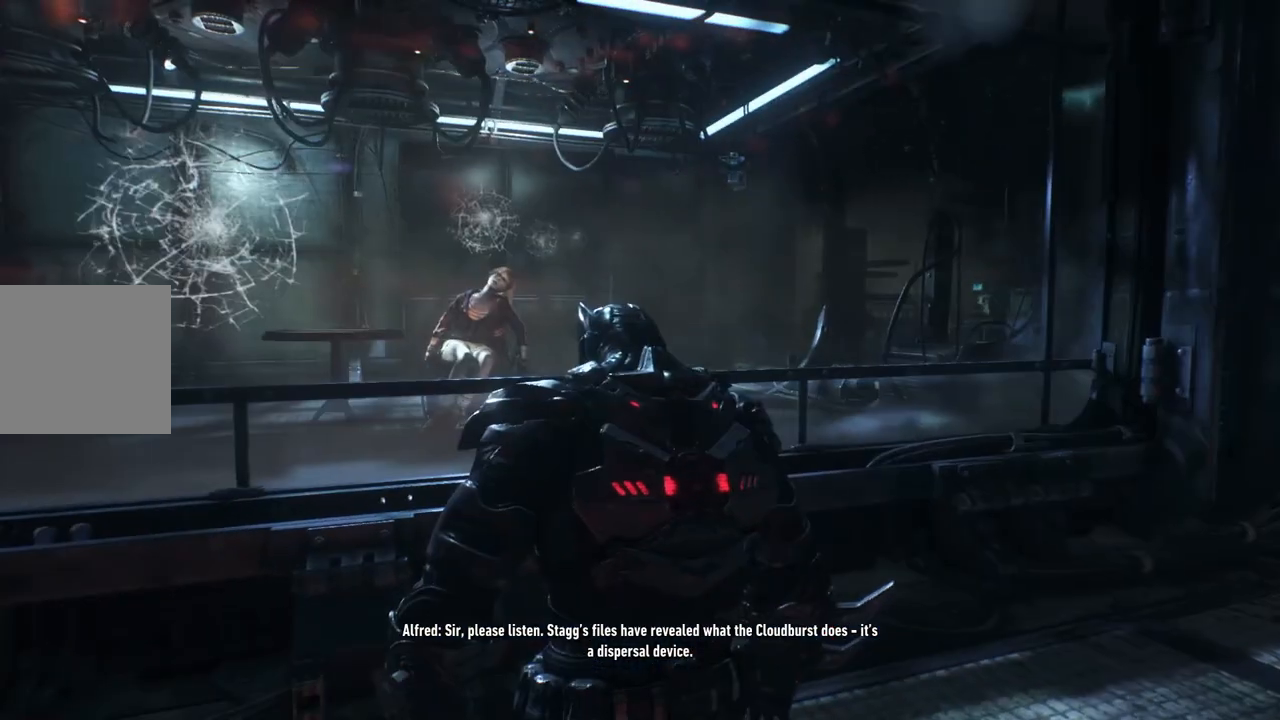
{"buttons": [], "left_stick": "center", "right_stick": "up-left", "events": [[33, "right_stick", "center"], [167, "right_stick", "up-left"]]}
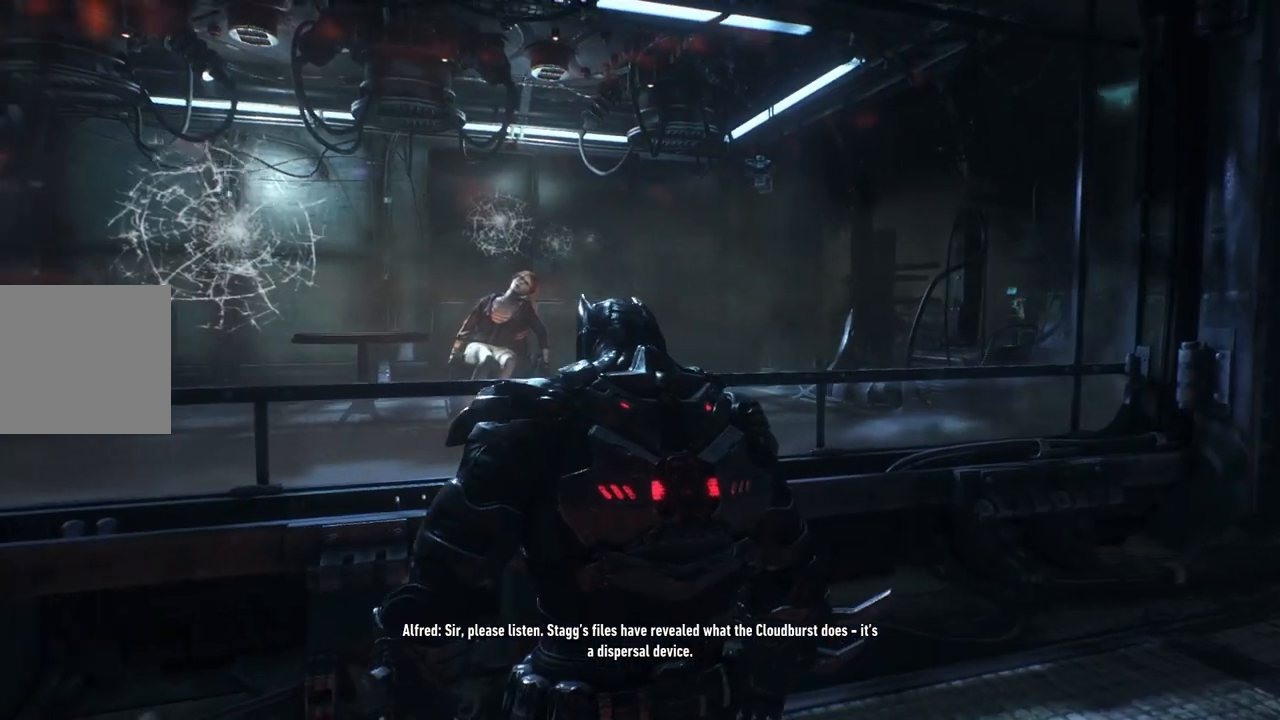
{"buttons": [], "left_stick": "center", "right_stick": "center", "events": [[333, "right_stick", "center"]]}
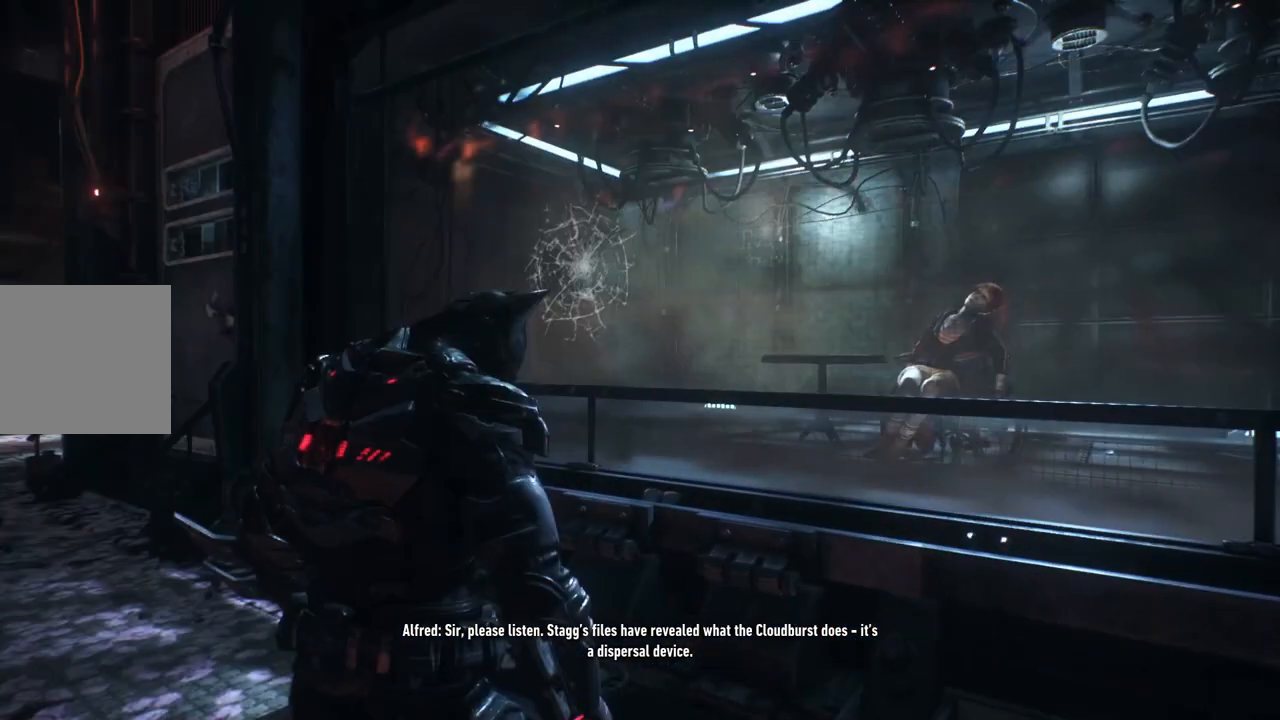
{"buttons": [], "left_stick": "center", "right_stick": "center", "events": [[133, "right_stick", "down-right"], [183, "right_stick", "right"], [333, "right_stick", "down-right"], [483, "right_stick", "center"]]}
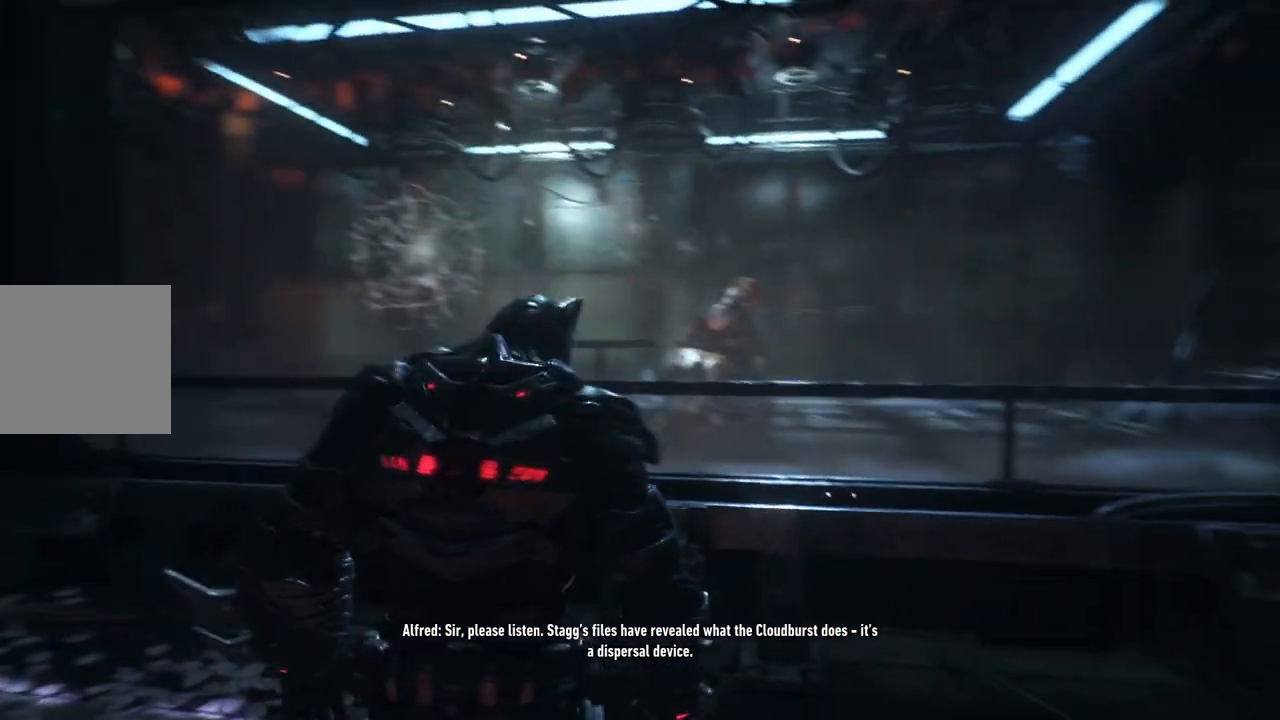
{"buttons": [], "left_stick": "center", "right_stick": "center", "events": []}
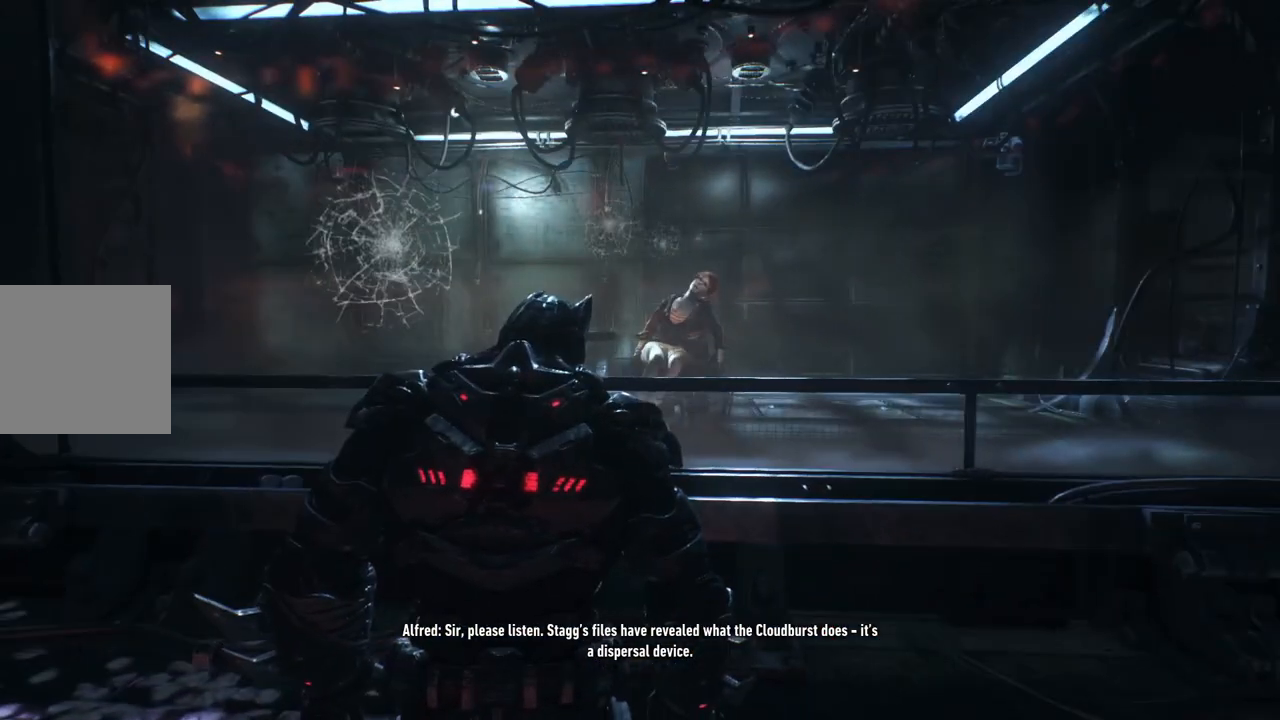
{"buttons": [], "left_stick": "center", "right_stick": "right", "events": [[267, "right_stick", "right"]]}
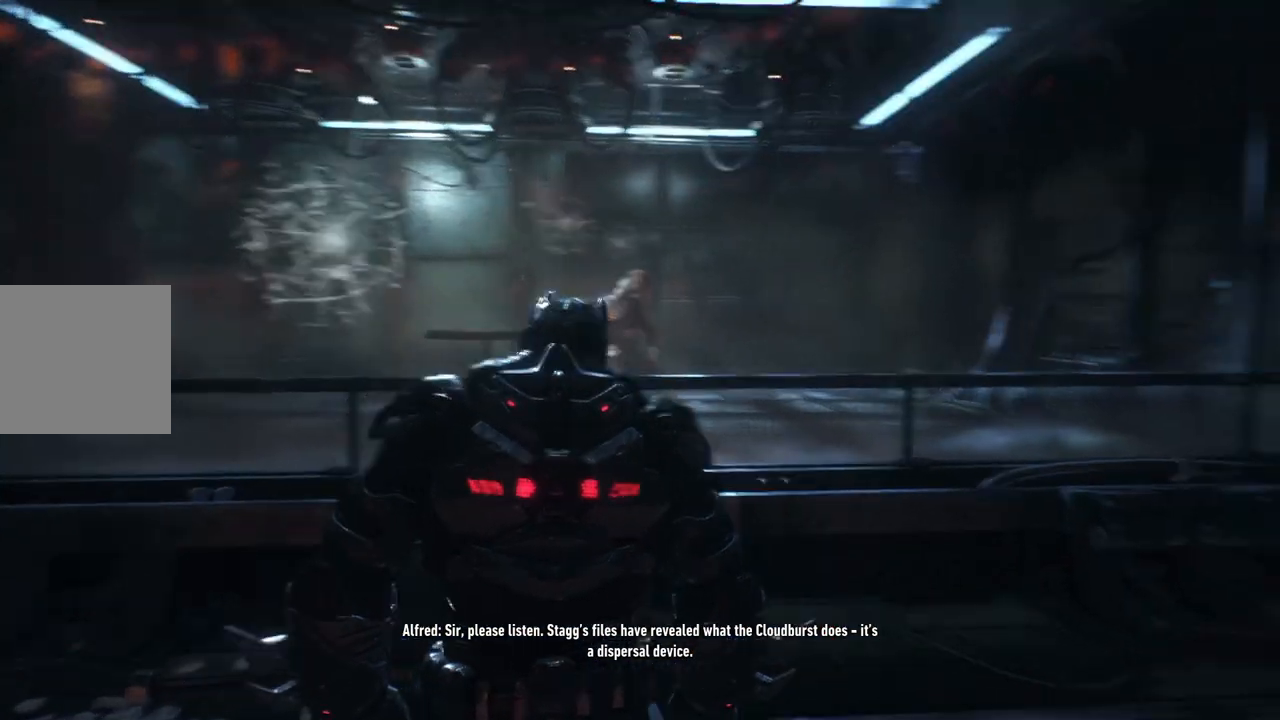
{"buttons": [], "left_stick": "center", "right_stick": "right", "events": []}
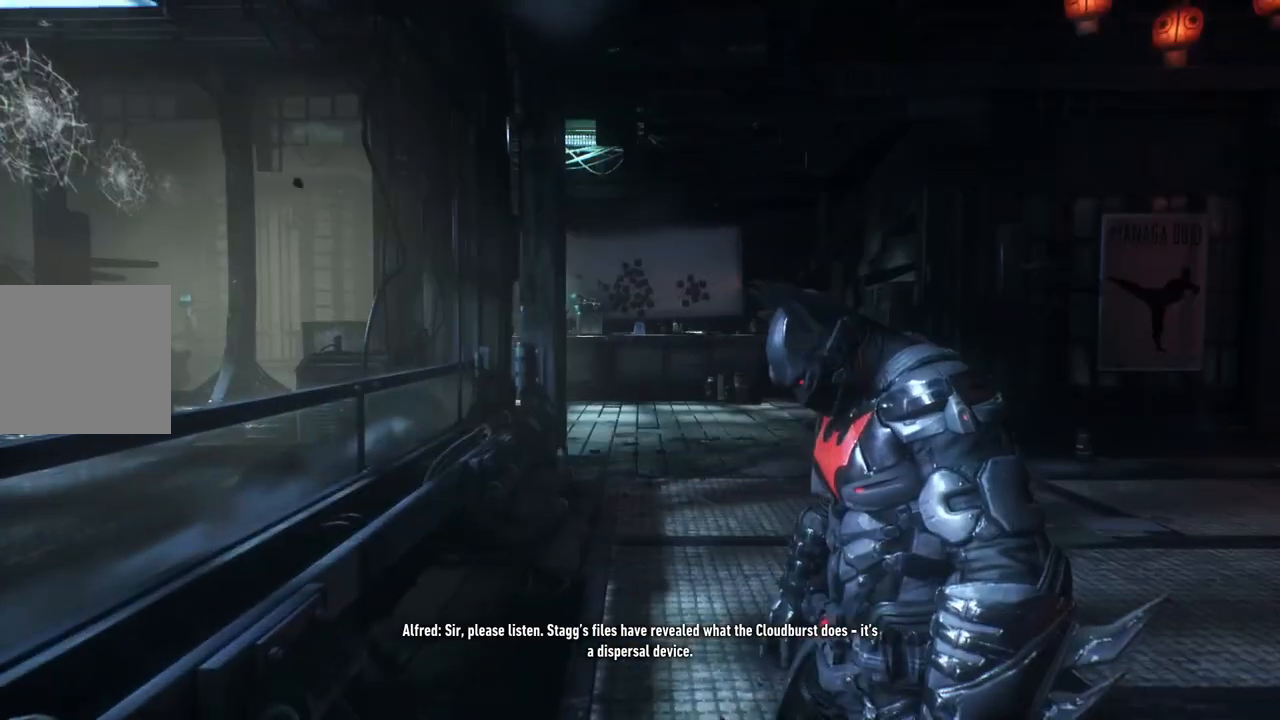
{"buttons": [], "left_stick": "center", "right_stick": "center", "events": [[167, "right_stick", "center"]]}
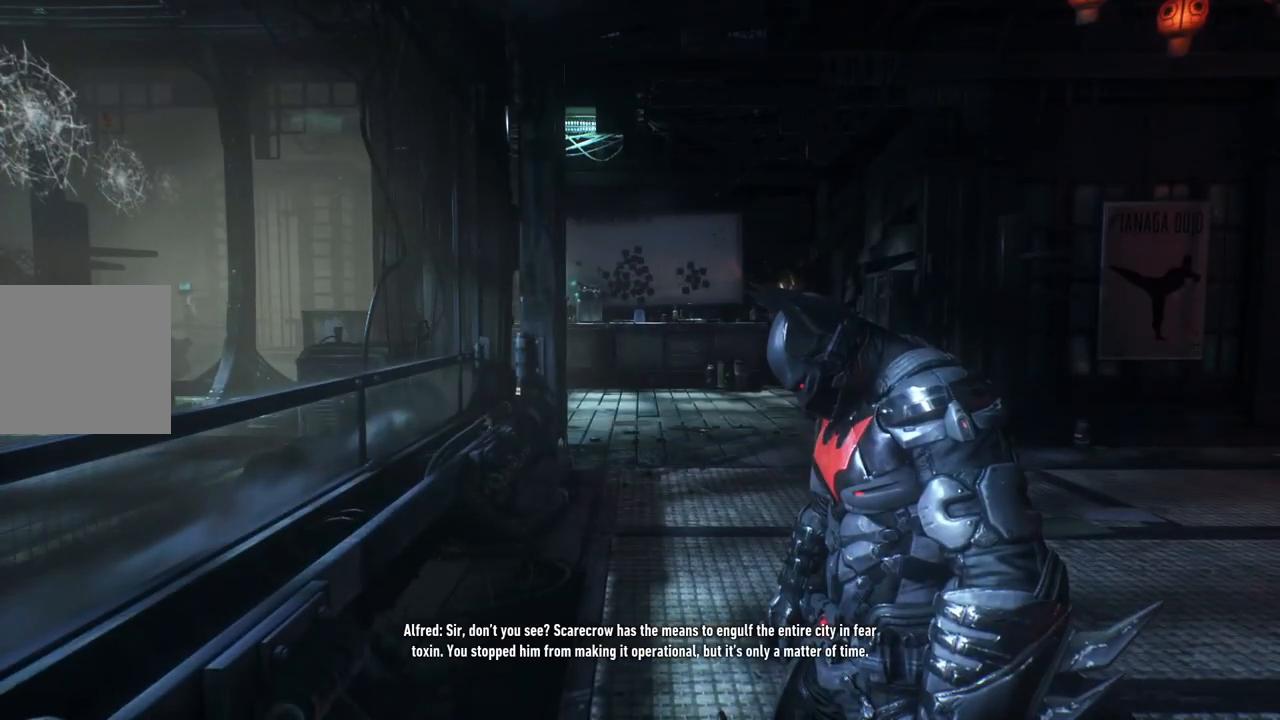
{"buttons": [], "left_stick": "center", "right_stick": "left", "events": [[417, "right_stick", "left"]]}
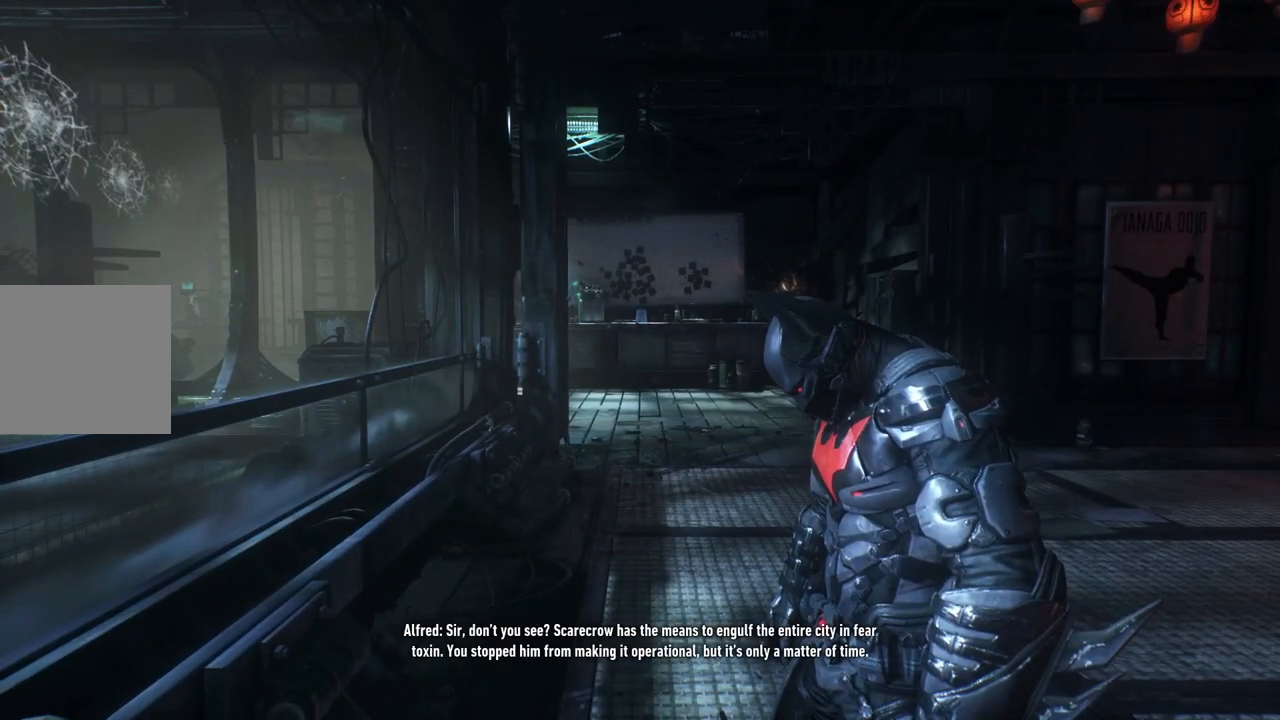
{"buttons": [], "left_stick": "center", "right_stick": "left", "events": []}
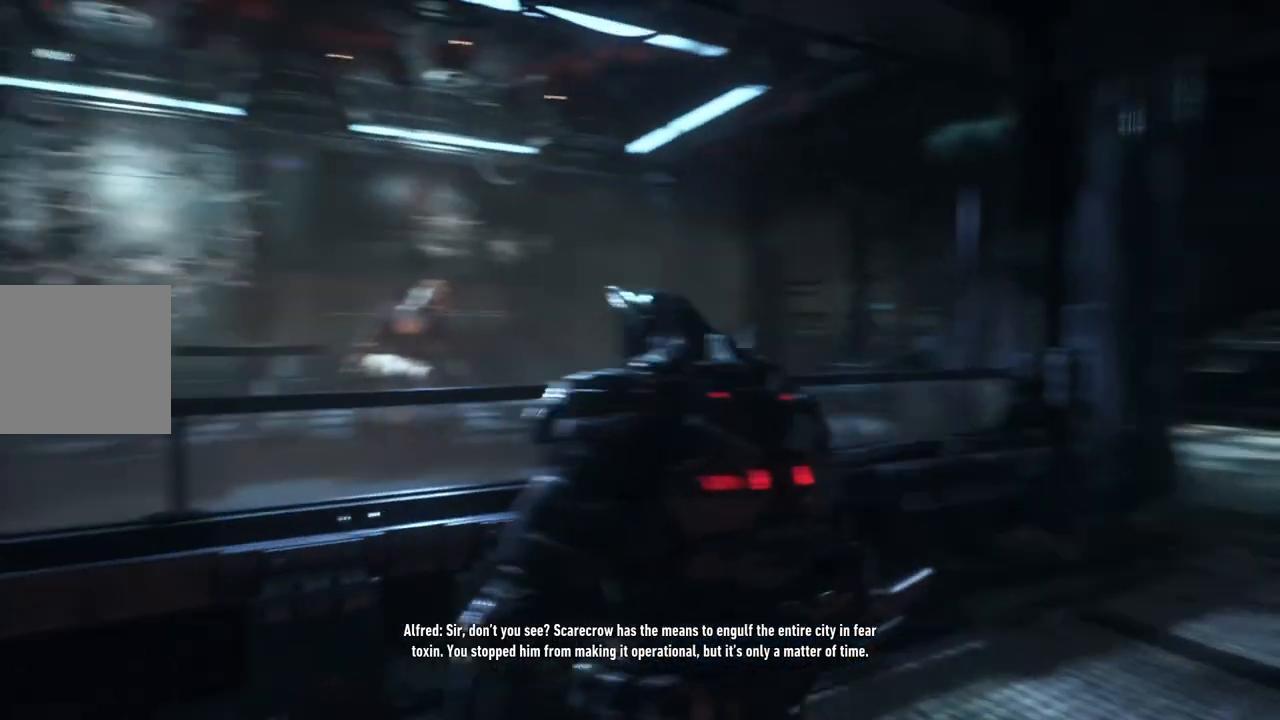
{"buttons": [], "left_stick": "center", "right_stick": "left", "events": []}
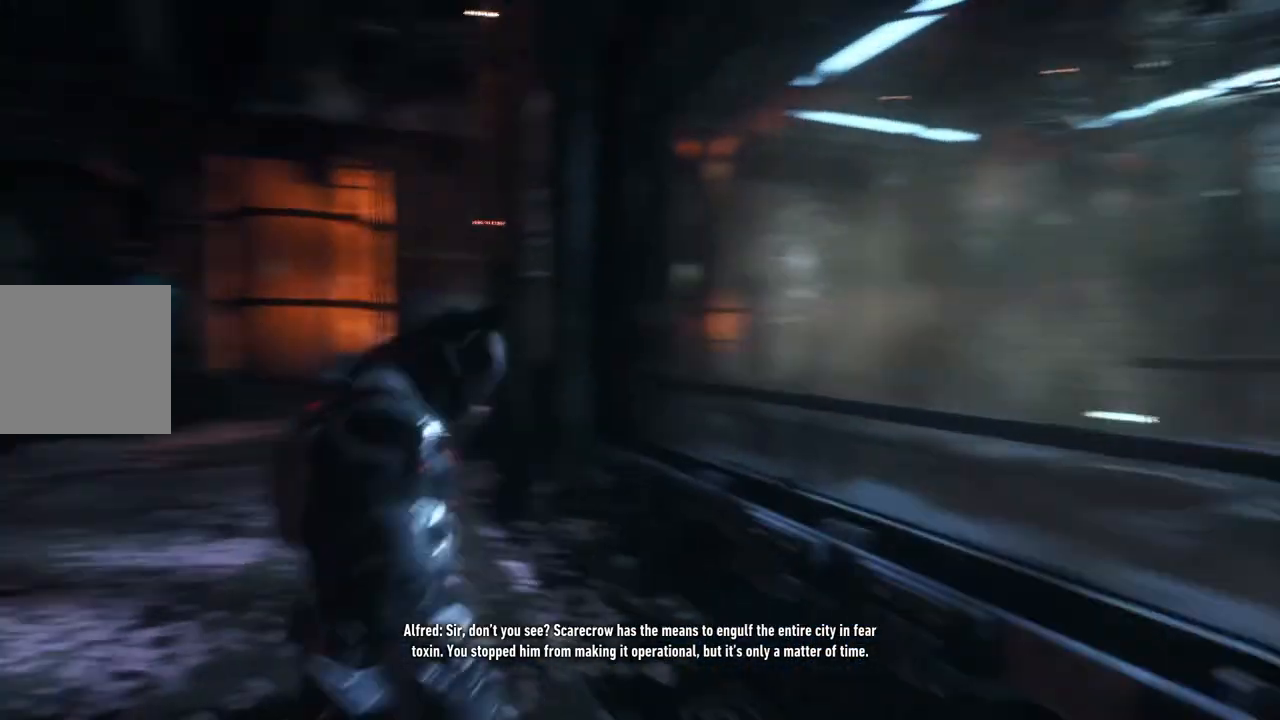
{"buttons": [], "left_stick": "center", "right_stick": "left", "events": []}
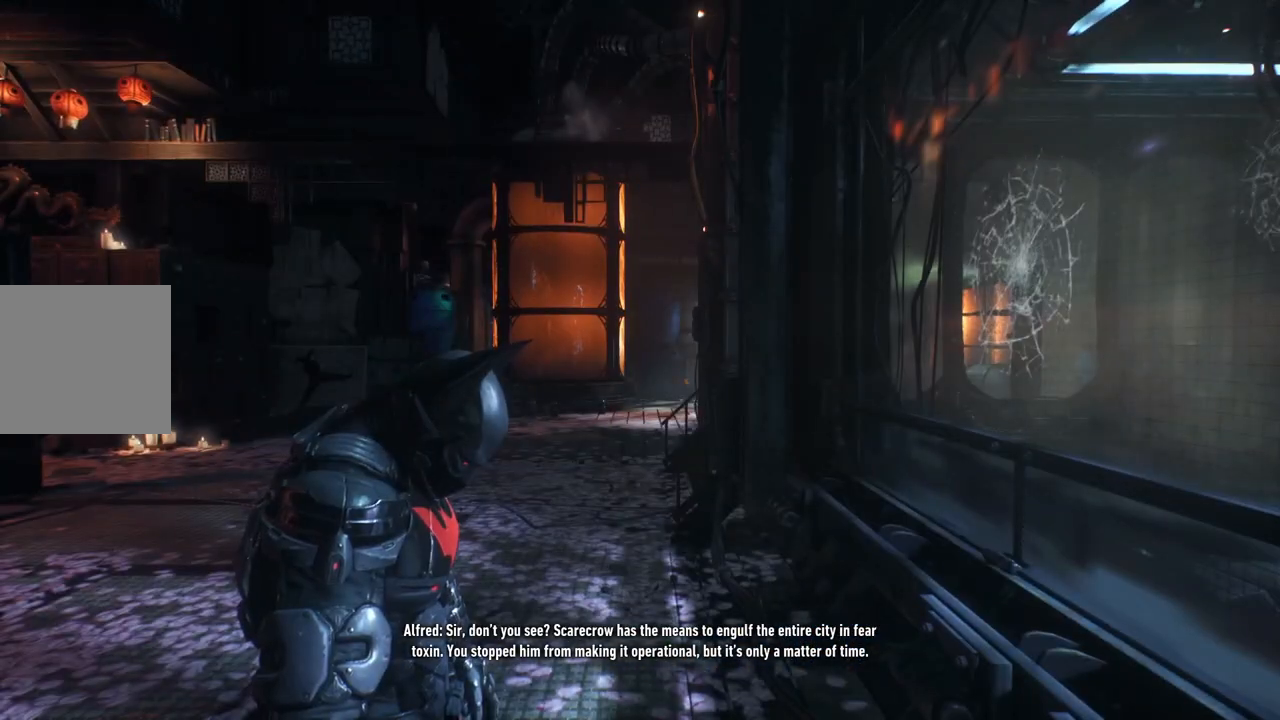
{"buttons": [], "left_stick": "center", "right_stick": "right", "events": [[67, "right_stick", "center"], [167, "right_stick", "right"]]}
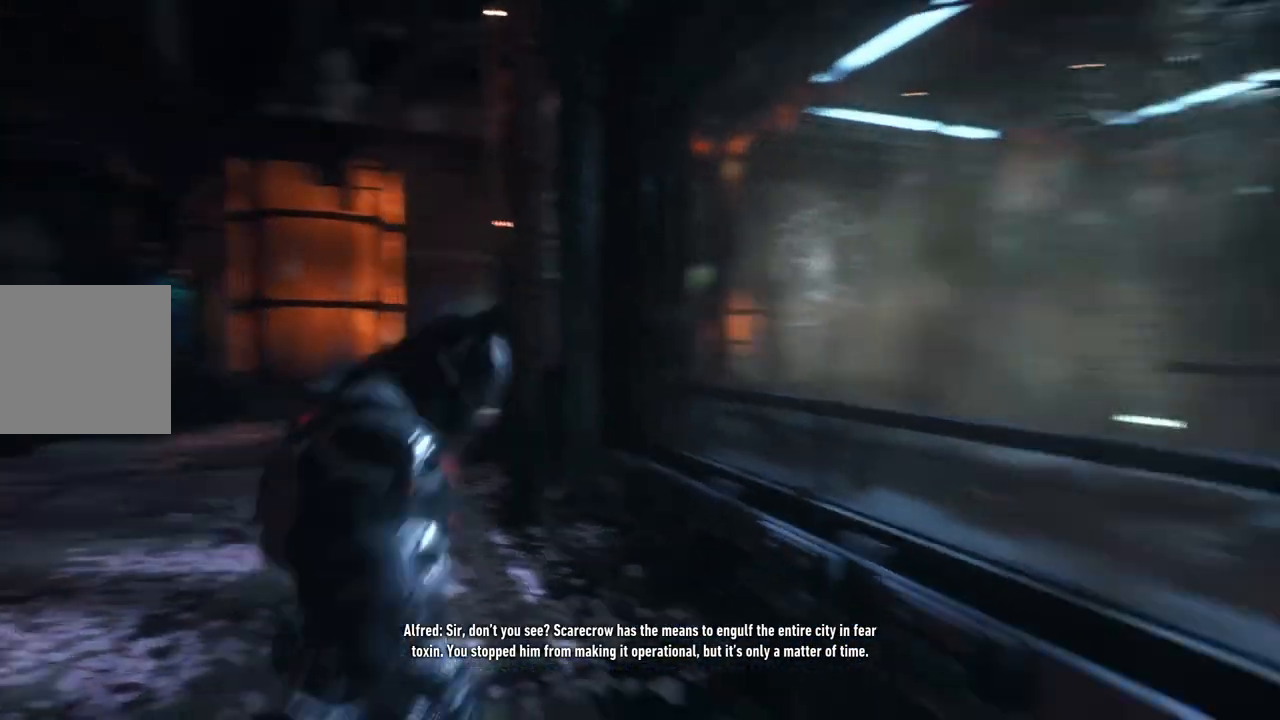
{"buttons": [], "left_stick": "center", "right_stick": "right", "events": []}
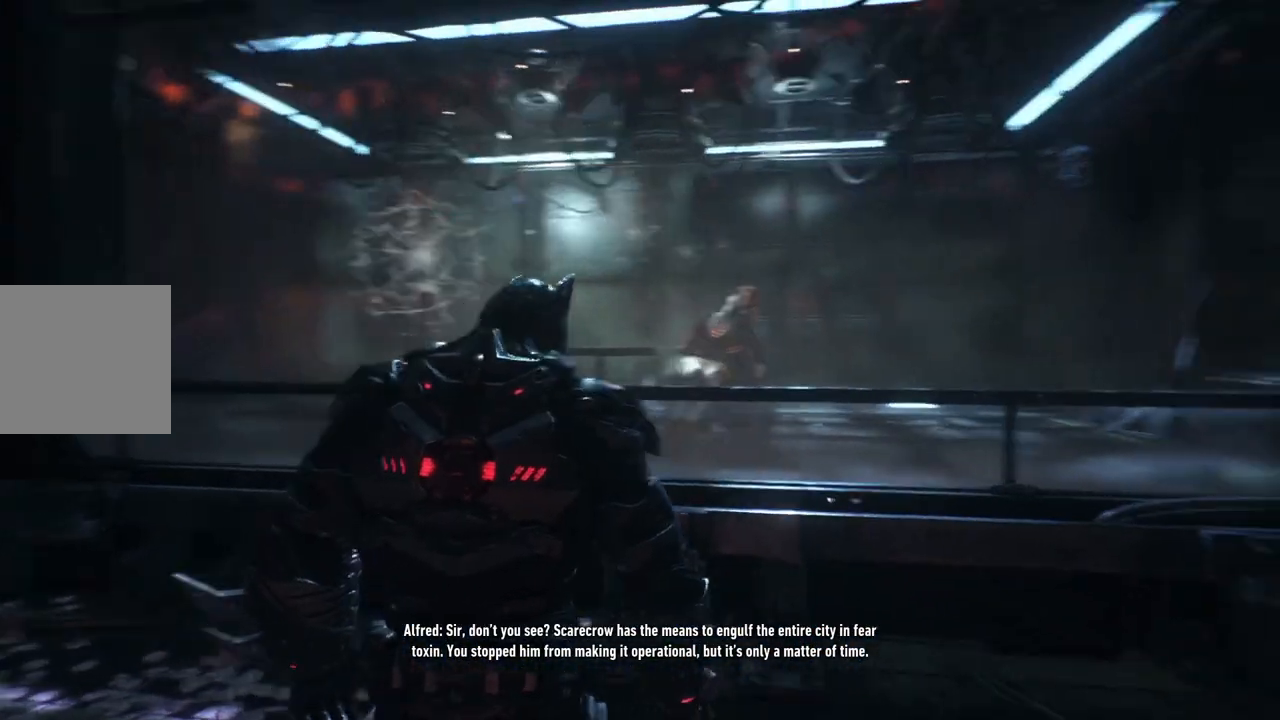
{"buttons": [], "left_stick": "center", "right_stick": "down", "events": [[33, "right_stick", "center"], [300, "right_stick", "down"]]}
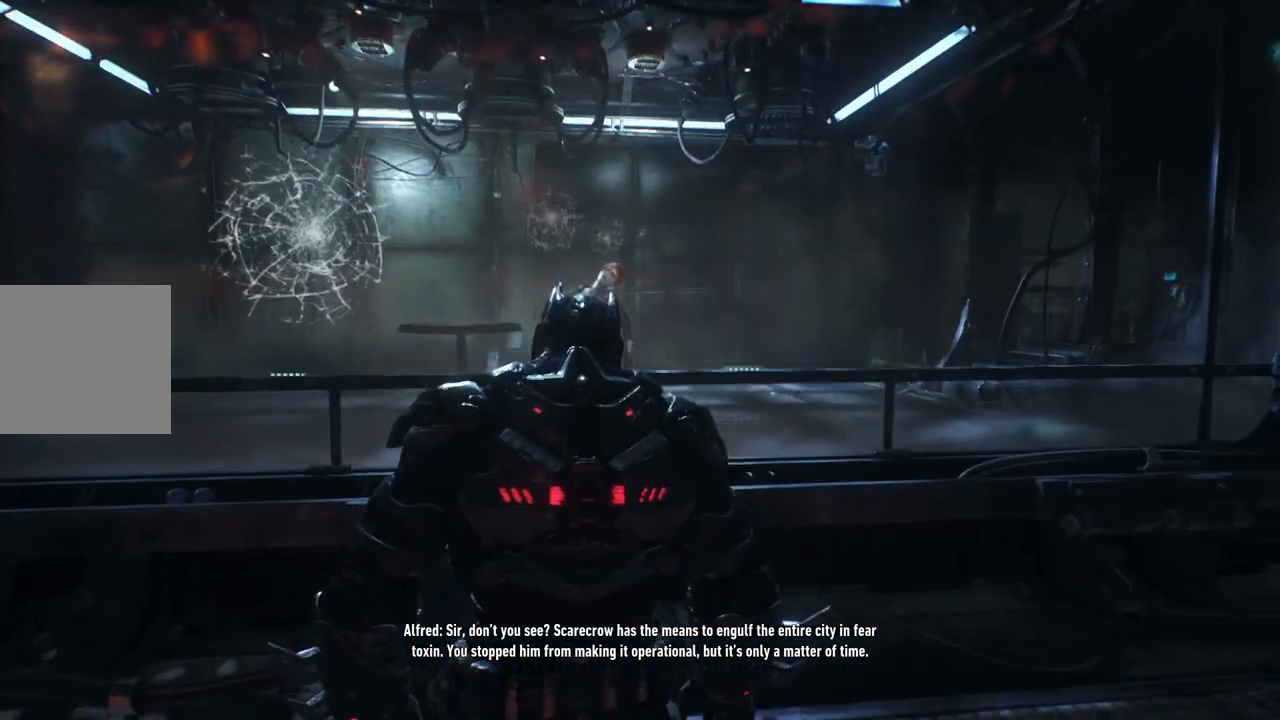
{"buttons": [], "left_stick": "center", "right_stick": "down", "events": []}
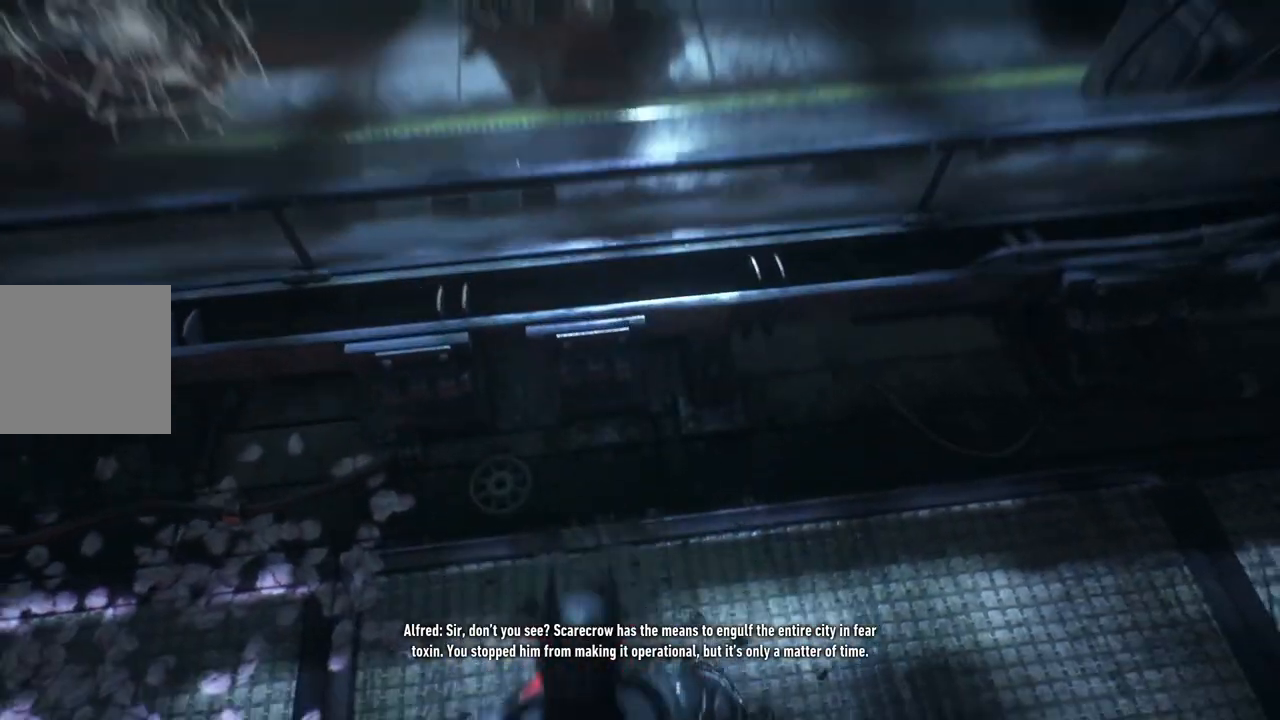
{"buttons": [], "left_stick": "center", "right_stick": "right", "events": [[167, "right_stick", "center"], [417, "right_stick", "right"]]}
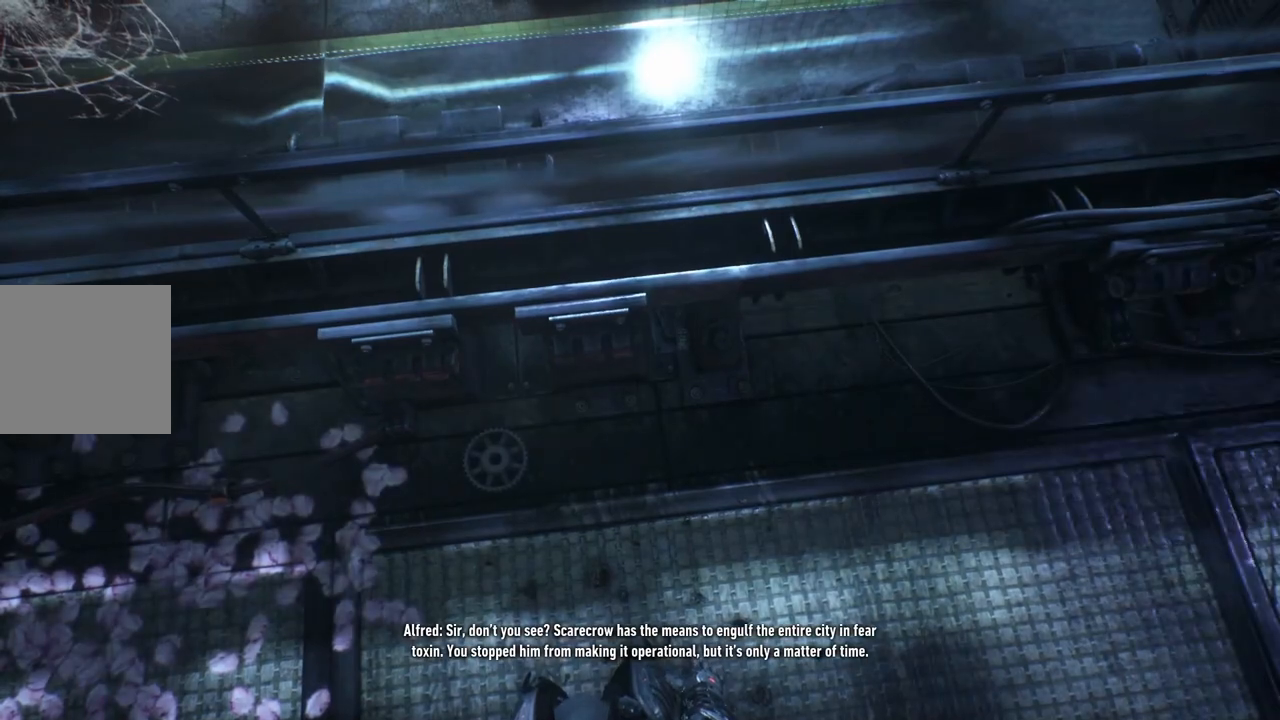
{"buttons": [], "left_stick": "center", "right_stick": "right", "events": []}
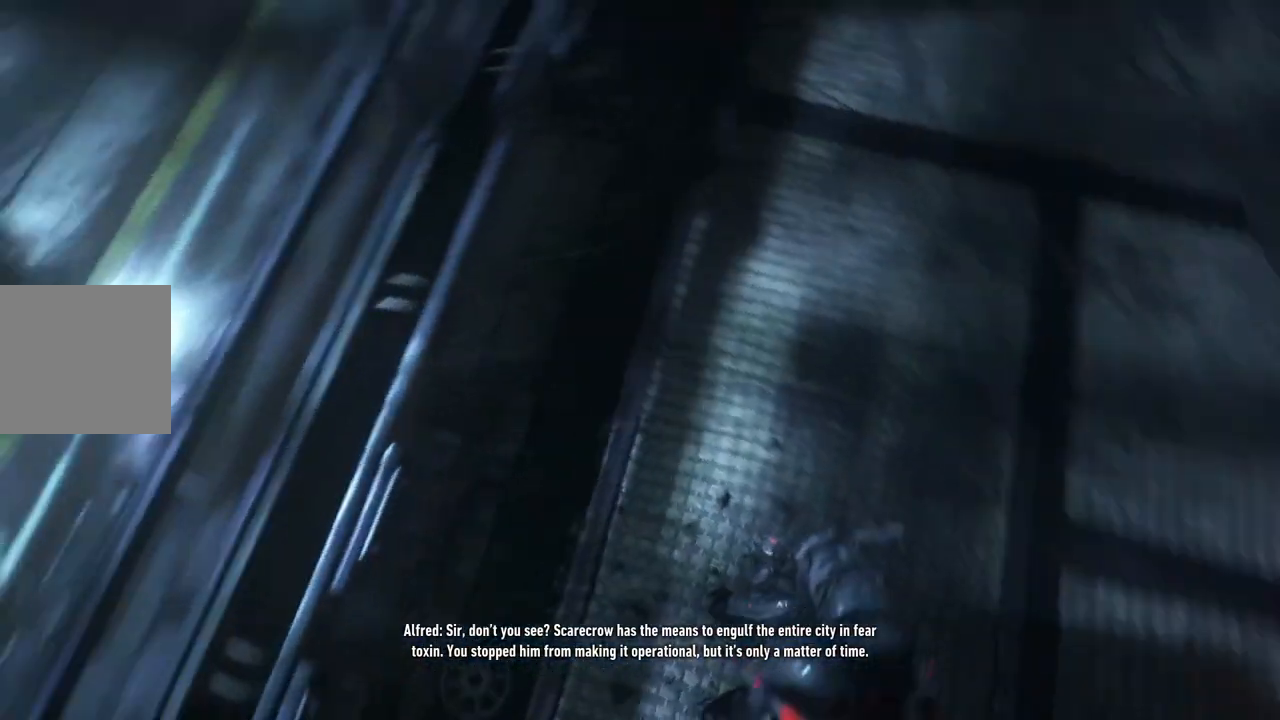
{"buttons": [], "left_stick": "center", "right_stick": "right", "events": [[167, "right_stick", "center"], [317, "right_stick", "right"]]}